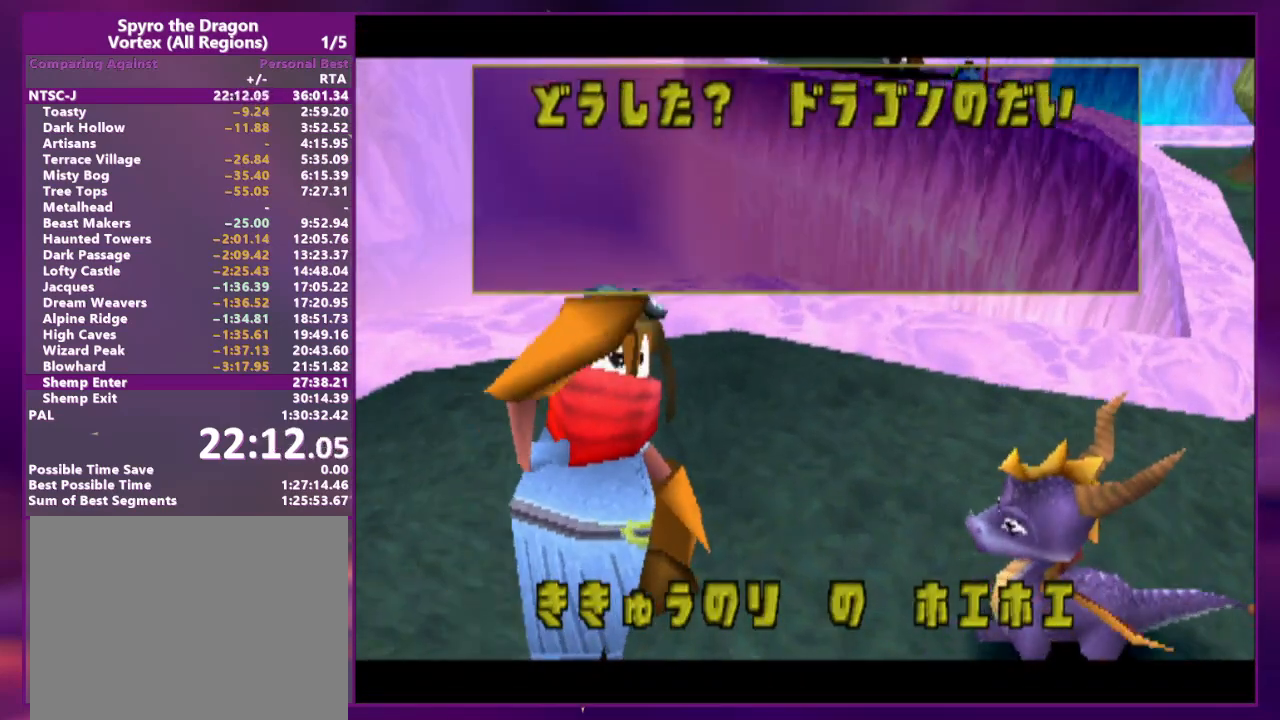
Gameplay with a controller (PlayStation layout); each line is a JSON object with the inputs held at the frame after it. "events" lists button and stick changes between this image and that frame as [ms after this image, input, new state], when the widget could be followed in between. Not read: L3 R3 left_stick right_stick.
{"buttons": [], "events": [[67, "CROSS", "up"], [133, "CROSS", "down"], [200, "CROSS", "up"], [267, "CROSS", "down"], [367, "CROSS", "up"], [433, "CROSS", "down"], [467, "CROSS", "up"]]}
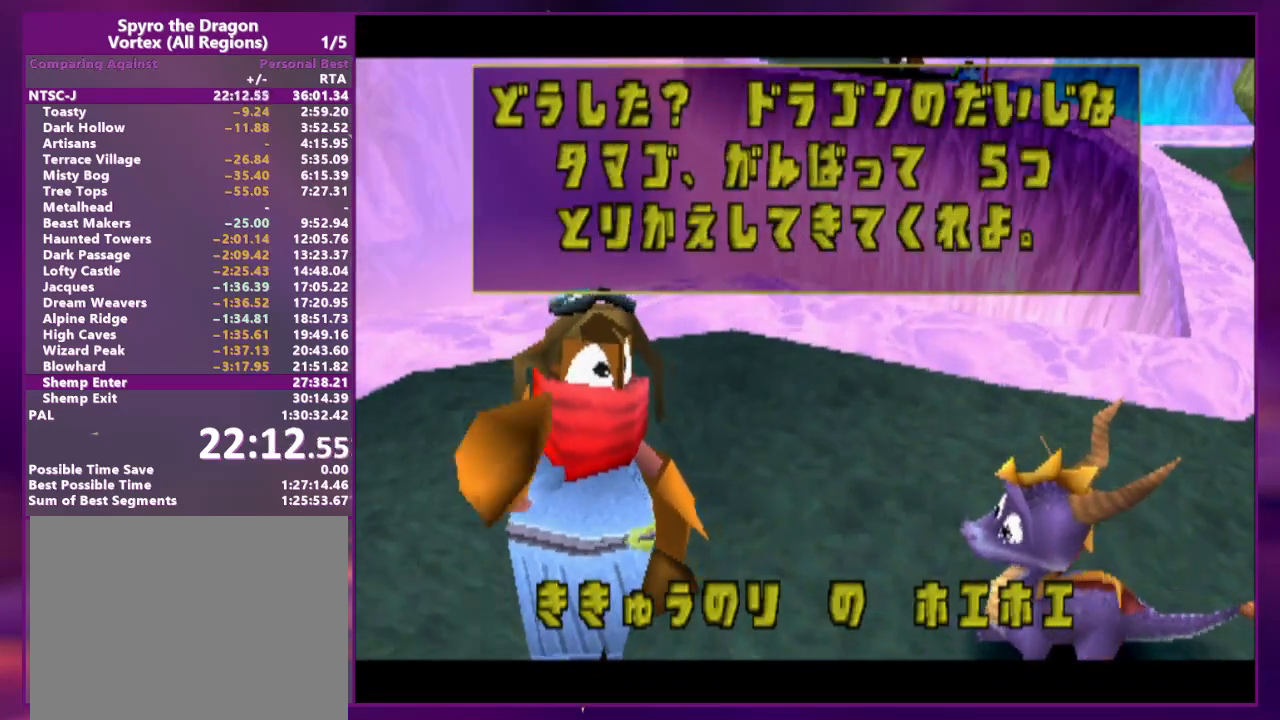
{"buttons": ["CROSS"], "events": [[67, "CROSS", "down"], [100, "CROSS", "up"], [167, "CROSS", "down"], [267, "CROSS", "up"], [333, "CROSS", "down"], [367, "CROSS", "up"], [433, "CROSS", "down"]]}
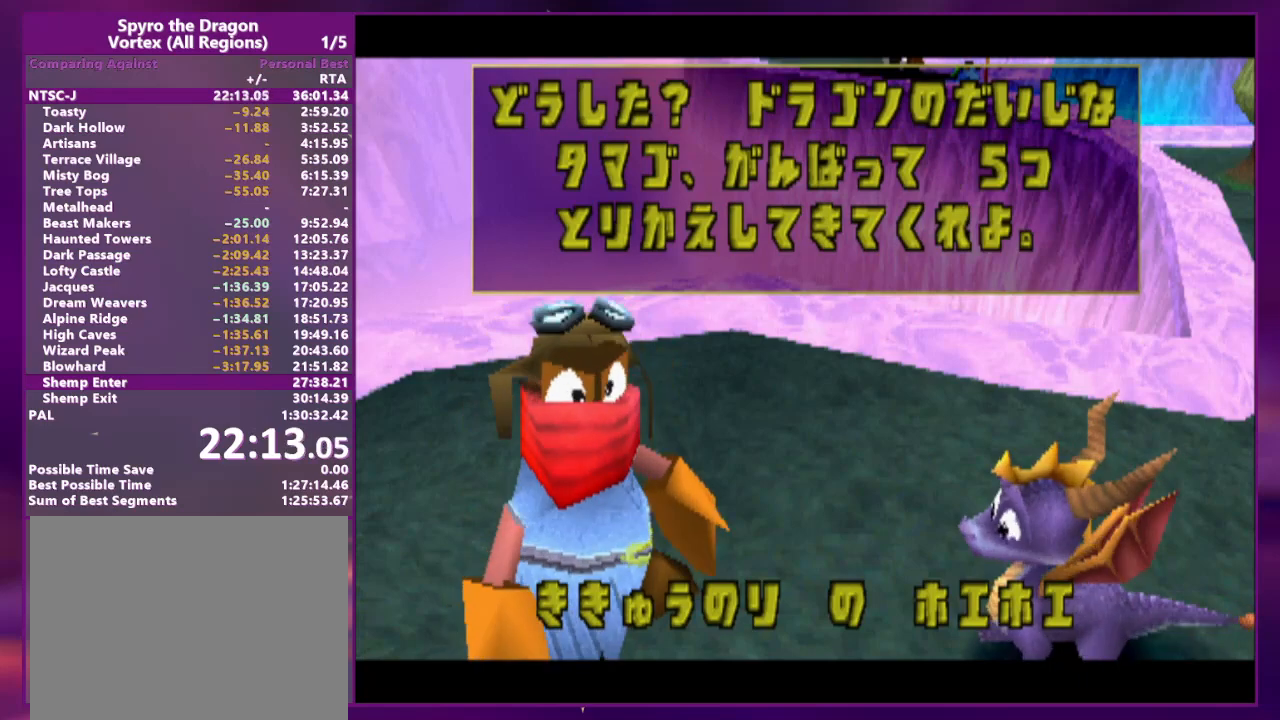
{"buttons": [], "events": [[33, "CROSS", "up"], [67, "CROSS", "down"], [167, "CROSS", "up"], [233, "CROSS", "down"], [300, "CROSS", "up"], [367, "CROSS", "down"], [433, "CROSS", "up"]]}
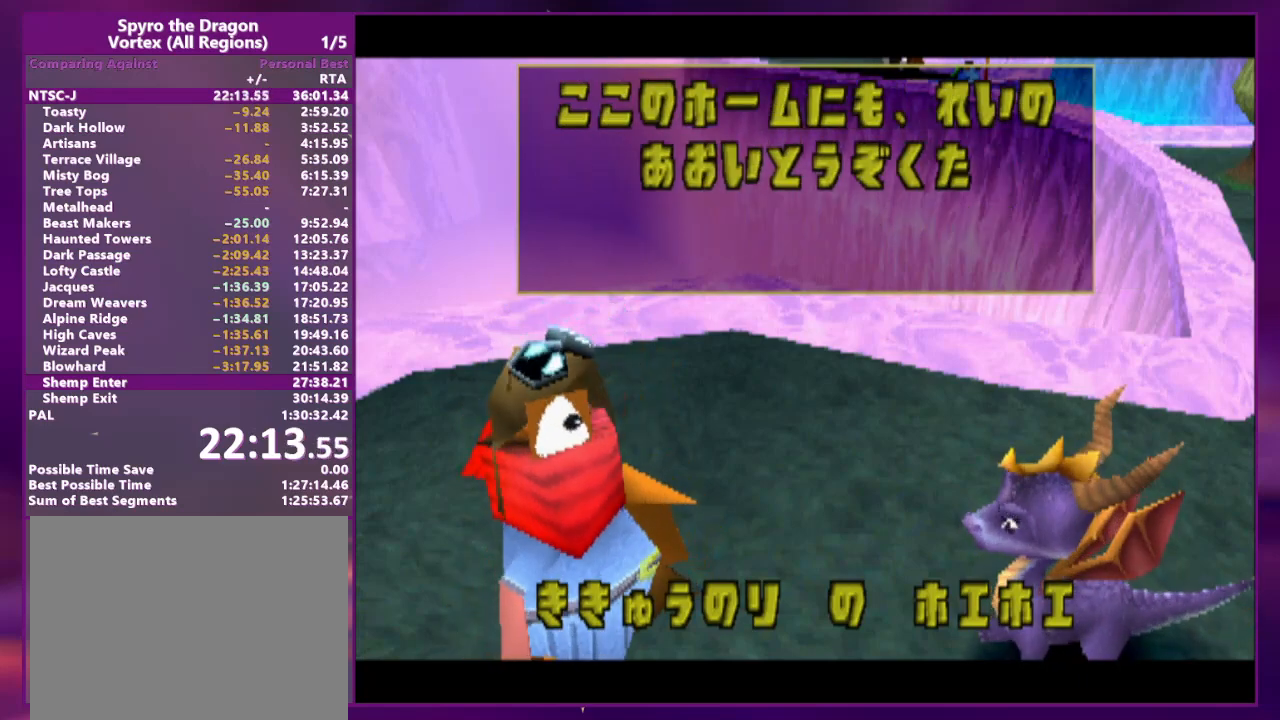
{"buttons": [], "events": [[33, "CROSS", "down"], [67, "CROSS", "up"], [167, "CROSS", "down"], [233, "CROSS", "up"], [300, "CROSS", "down"], [367, "CROSS", "up"]]}
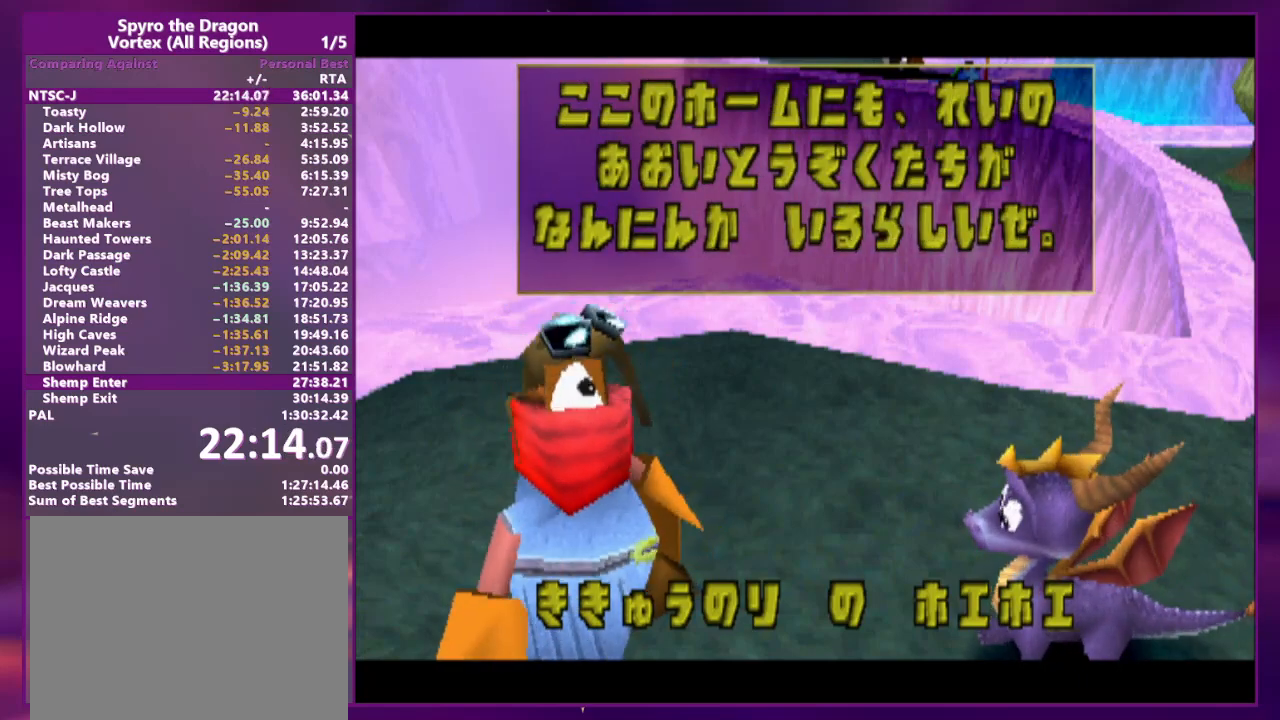
{"buttons": ["CROSS"], "events": [[67, "CROSS", "down"], [133, "CROSS", "up"], [200, "CROSS", "down"], [267, "CROSS", "up"], [333, "CROSS", "down"], [400, "CROSS", "up"], [467, "CROSS", "down"]]}
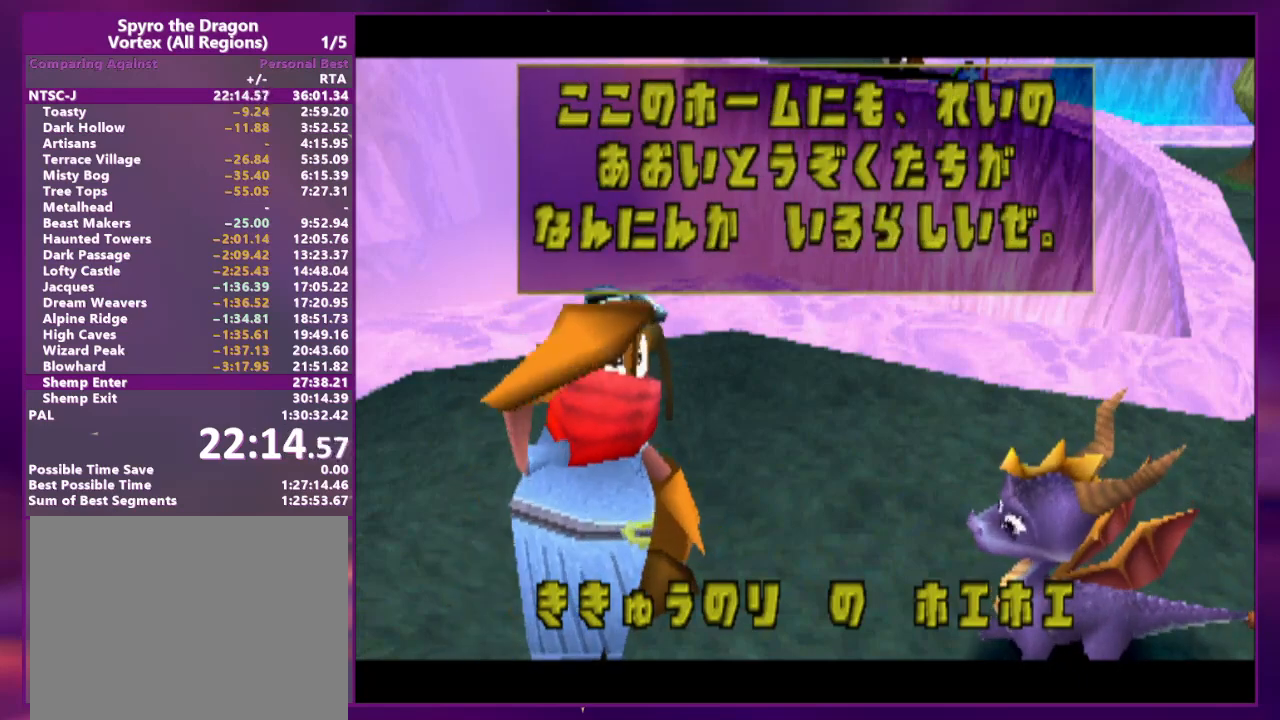
{"buttons": [], "events": [[67, "CROSS", "up"], [100, "CROSS", "down"], [167, "CROSS", "up"], [233, "CROSS", "down"], [300, "CROSS", "up"], [367, "CROSS", "down"], [433, "CROSS", "up"]]}
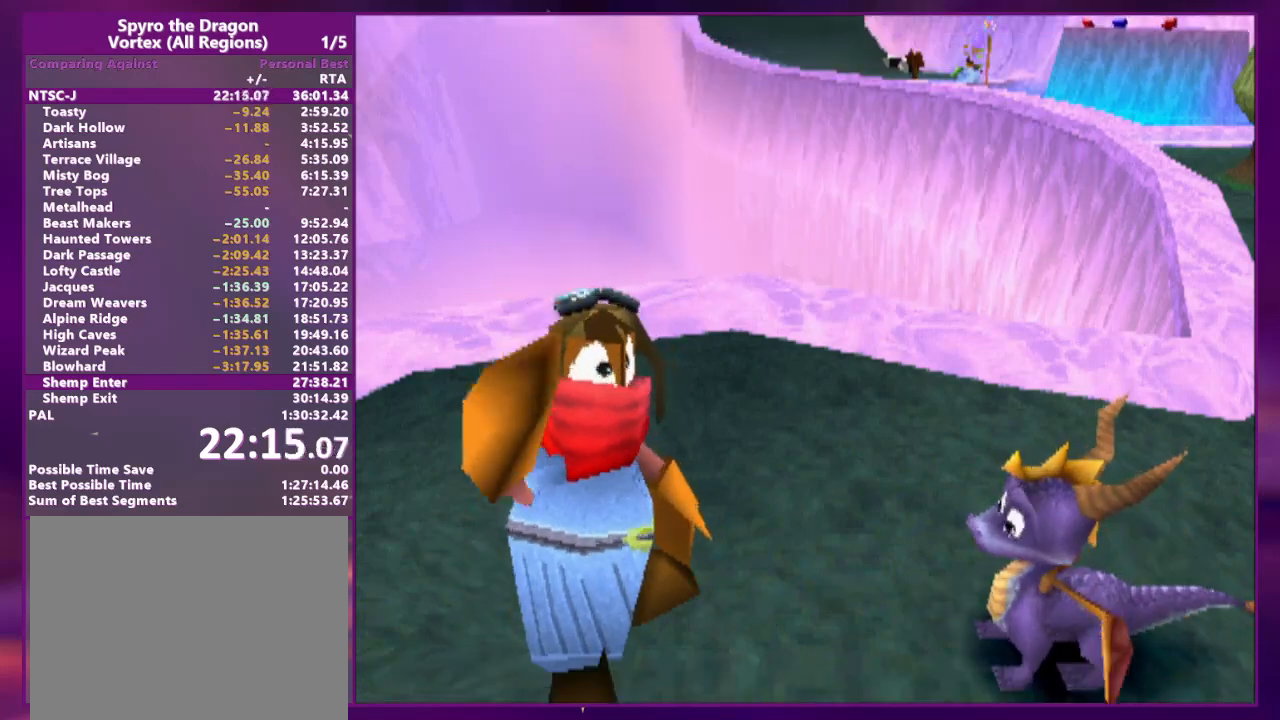
{"buttons": ["L2", "DPAD_UP", "DPAD_RIGHT"], "events": [[33, "DPAD_RIGHT", "down"], [67, "DPAD_DOWN", "down"], [367, "DPAD_DOWN", "up"], [400, "DPAD_UP", "down"], [500, "L2", "down"]]}
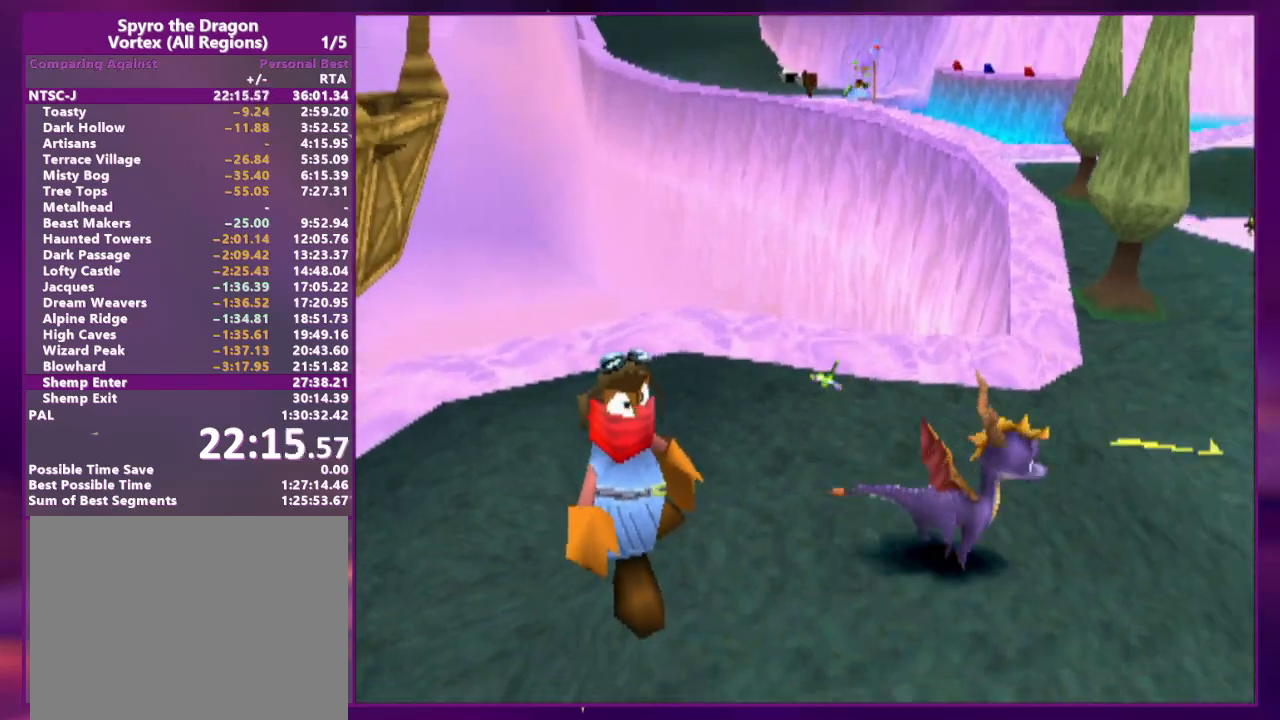
{"buttons": ["DPAD_UP", "DPAD_LEFT"], "events": [[33, "CROSS", "down"], [100, "CROSS", "up"], [100, "SQUARE", "down"], [300, "DPAD_RIGHT", "up"], [300, "L2", "up"], [400, "SQUARE", "up"], [467, "DPAD_LEFT", "down"]]}
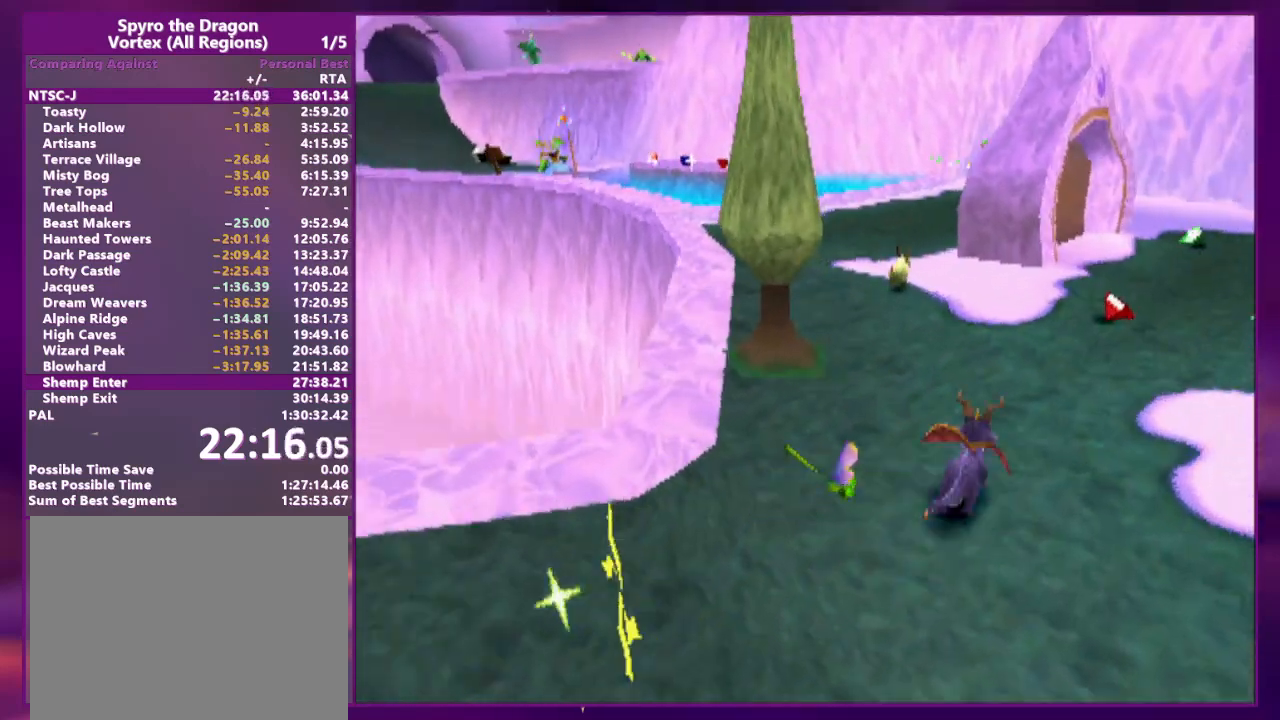
{"buttons": ["DPAD_DOWN"], "events": [[67, "CROSS", "down"], [133, "DPAD_UP", "up"], [167, "CROSS", "up"], [167, "DPAD_DOWN", "down"], [300, "DPAD_LEFT", "up"]]}
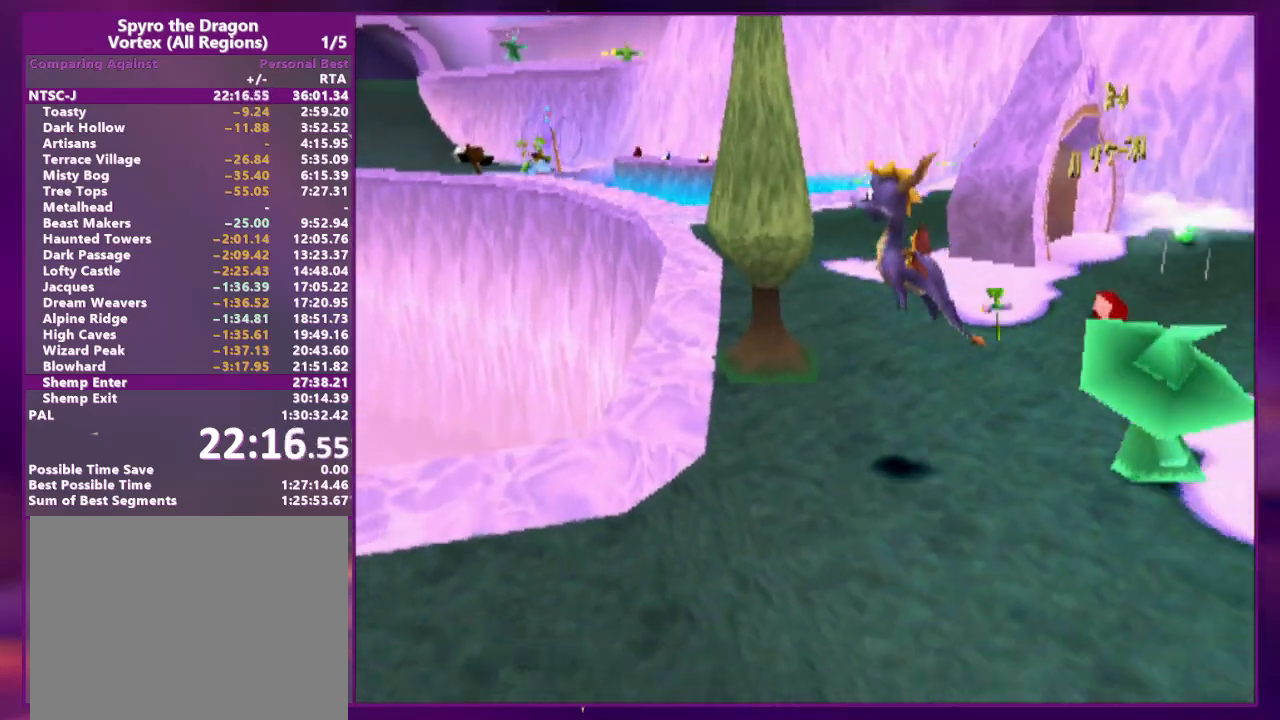
{"buttons": ["SQUARE", "DPAD_LEFT"], "events": [[333, "DPAD_LEFT", "down"], [333, "SQUARE", "down"], [400, "DPAD_DOWN", "up"]]}
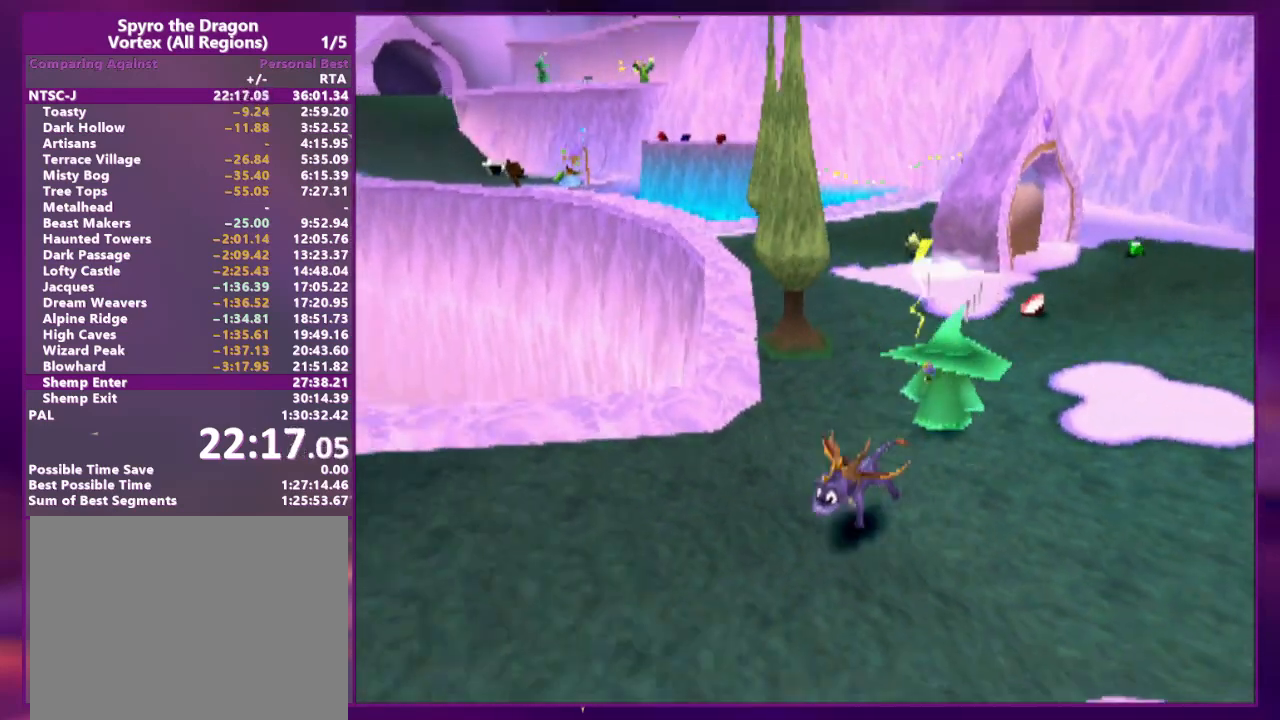
{"buttons": ["DPAD_DOWN", "DPAD_LEFT"], "events": [[100, "DPAD_DOWN", "down"], [133, "DPAD_DOWN", "up"], [267, "SQUARE", "up"], [300, "CIRCLE", "down"], [367, "DPAD_UP", "down"], [400, "CIRCLE", "up"], [467, "DPAD_UP", "up"], [500, "DPAD_DOWN", "down"]]}
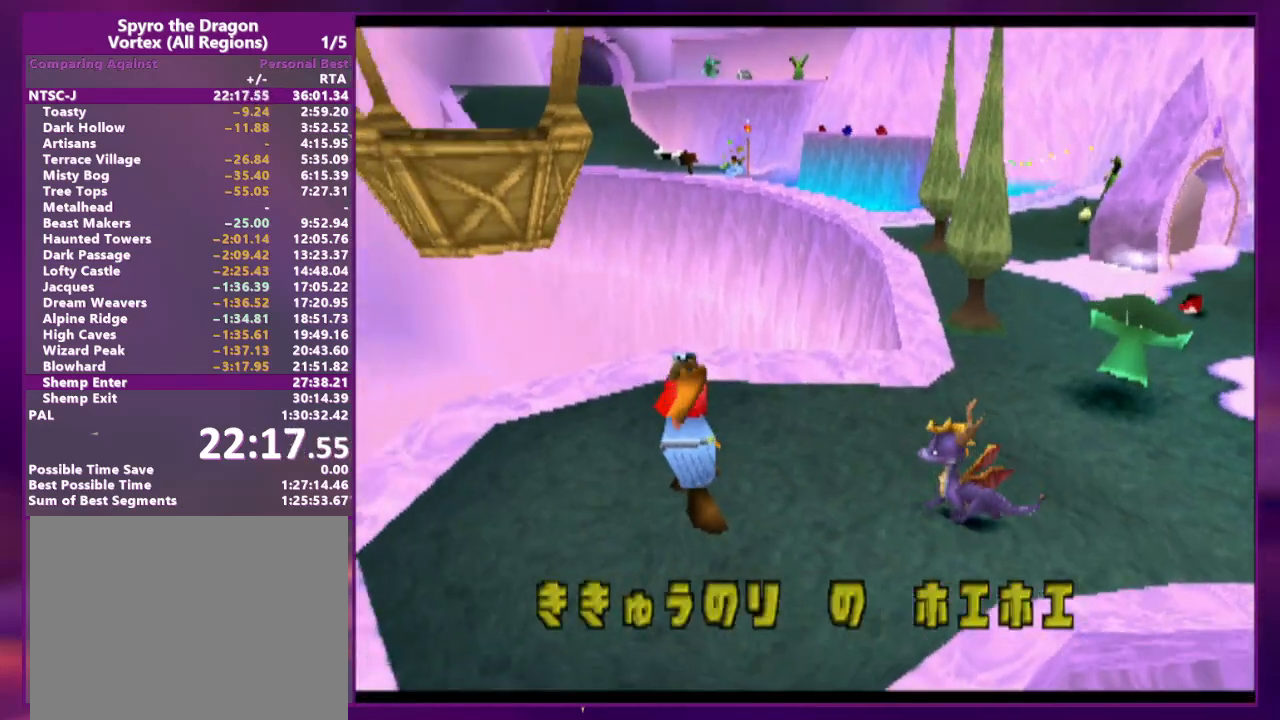
{"buttons": [], "events": [[33, "DPAD_LEFT", "up"], [67, "DPAD_DOWN", "up"], [300, "CROSS", "down"], [333, "CROSS", "up"], [433, "CROSS", "down"], [500, "CROSS", "up"]]}
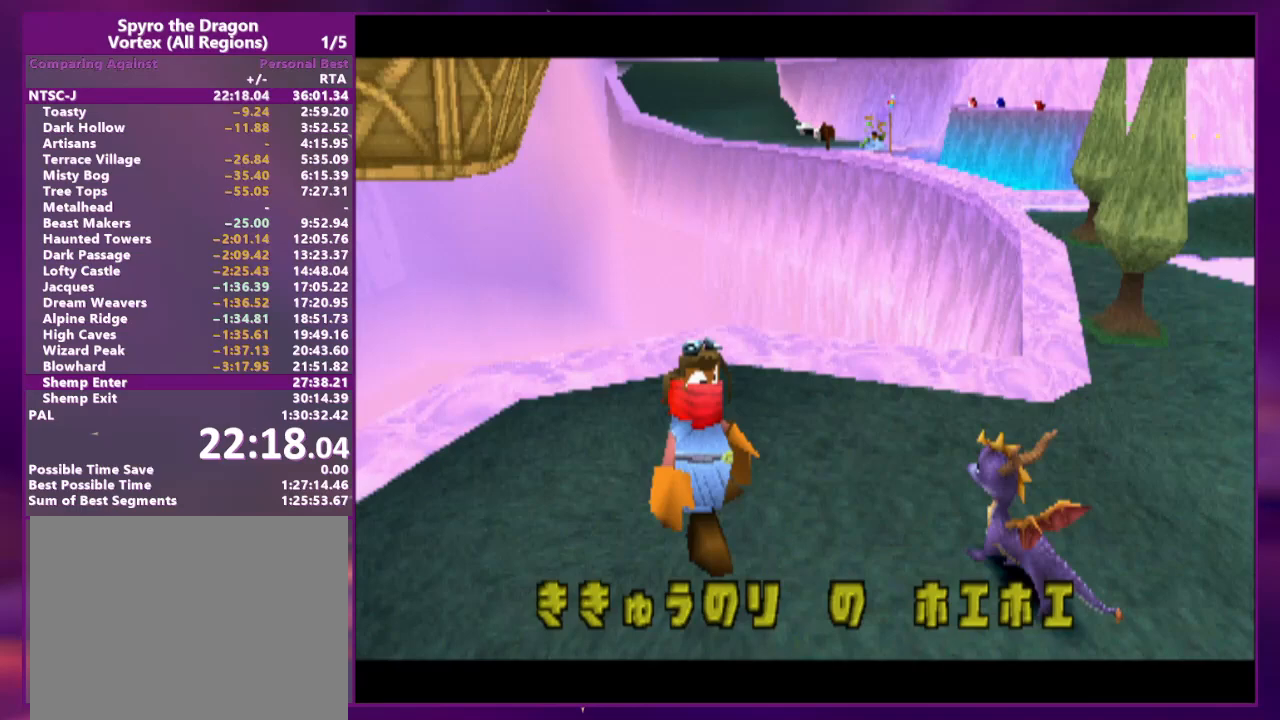
{"buttons": ["CROSS"], "events": [[67, "CROSS", "down"], [133, "CROSS", "up"], [200, "CROSS", "down"], [267, "CROSS", "up"], [333, "CROSS", "down"], [400, "CROSS", "up"], [500, "CROSS", "down"]]}
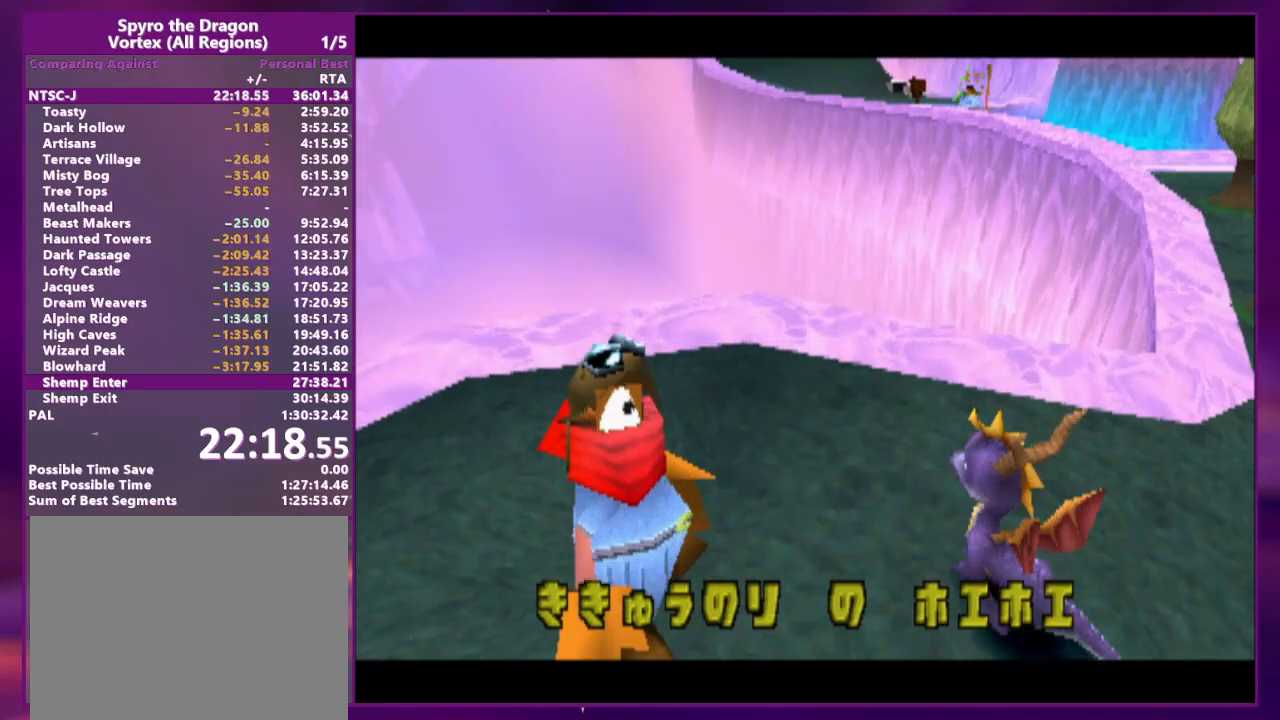
{"buttons": [], "events": [[67, "CROSS", "up"], [133, "CROSS", "down"], [200, "CROSS", "up"], [267, "CROSS", "down"], [367, "CROSS", "up"], [433, "CROSS", "down"], [467, "CROSS", "up"]]}
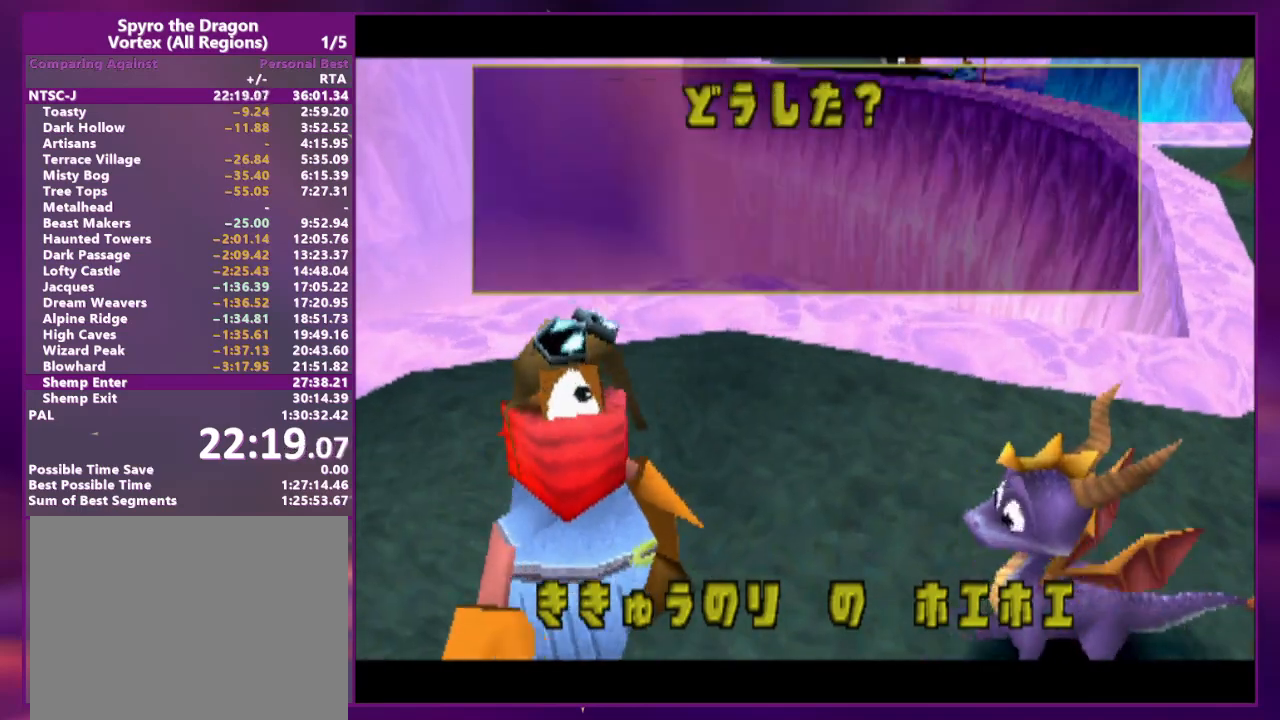
{"buttons": ["CROSS"], "events": [[67, "CROSS", "down"], [133, "CROSS", "up"], [200, "CROSS", "down"], [267, "CROSS", "up"], [333, "CROSS", "down"], [433, "CROSS", "up"], [500, "CROSS", "down"]]}
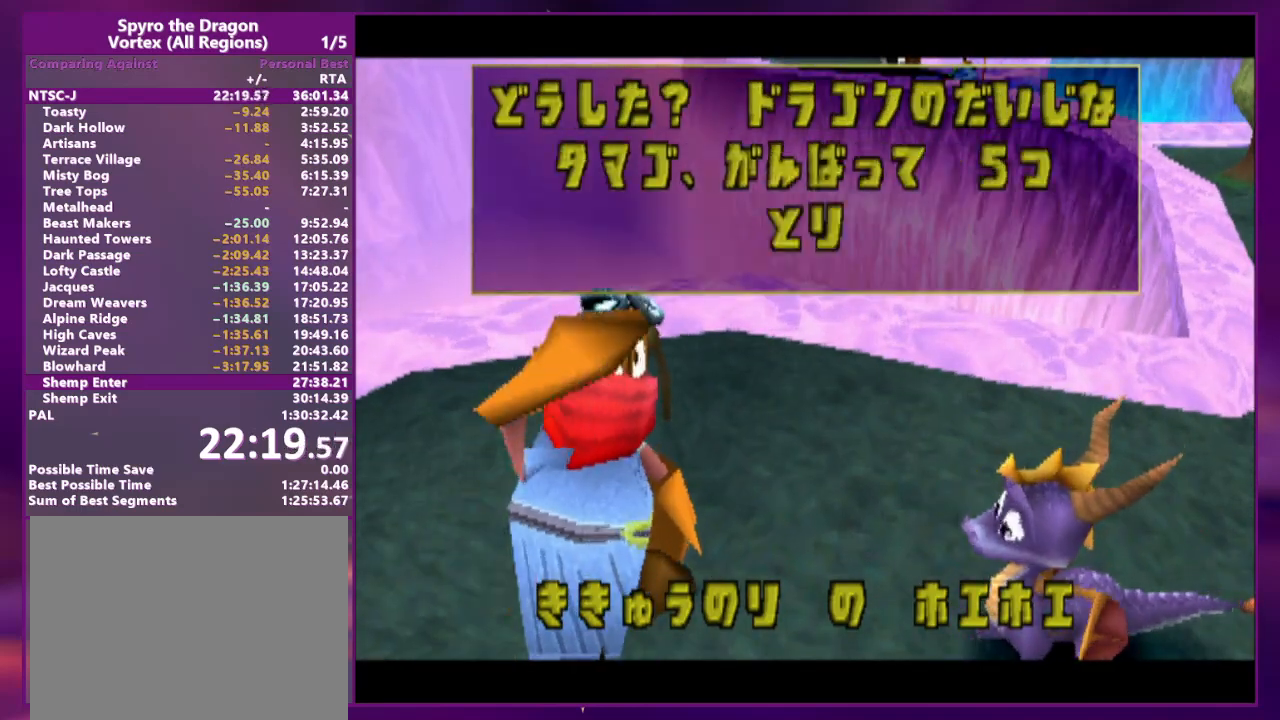
{"buttons": [], "events": [[67, "CROSS", "up"], [133, "CROSS", "down"], [200, "CROSS", "up"], [267, "CROSS", "down"], [333, "CROSS", "up"], [400, "CROSS", "down"], [467, "CROSS", "up"]]}
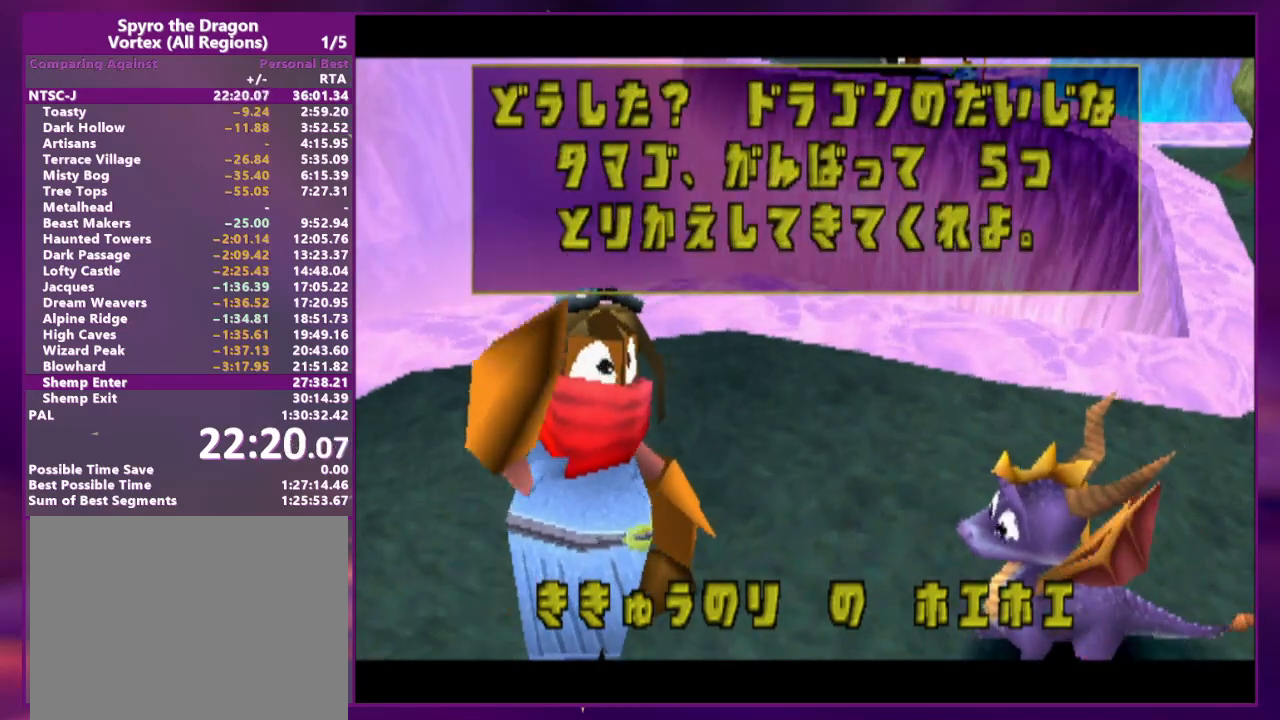
{"buttons": [], "events": [[67, "CROSS", "down"], [100, "CROSS", "up"], [167, "CROSS", "down"], [233, "CROSS", "up"], [267, "CROSS", "down"], [367, "CROSS", "up"], [433, "CROSS", "down"], [500, "CROSS", "up"]]}
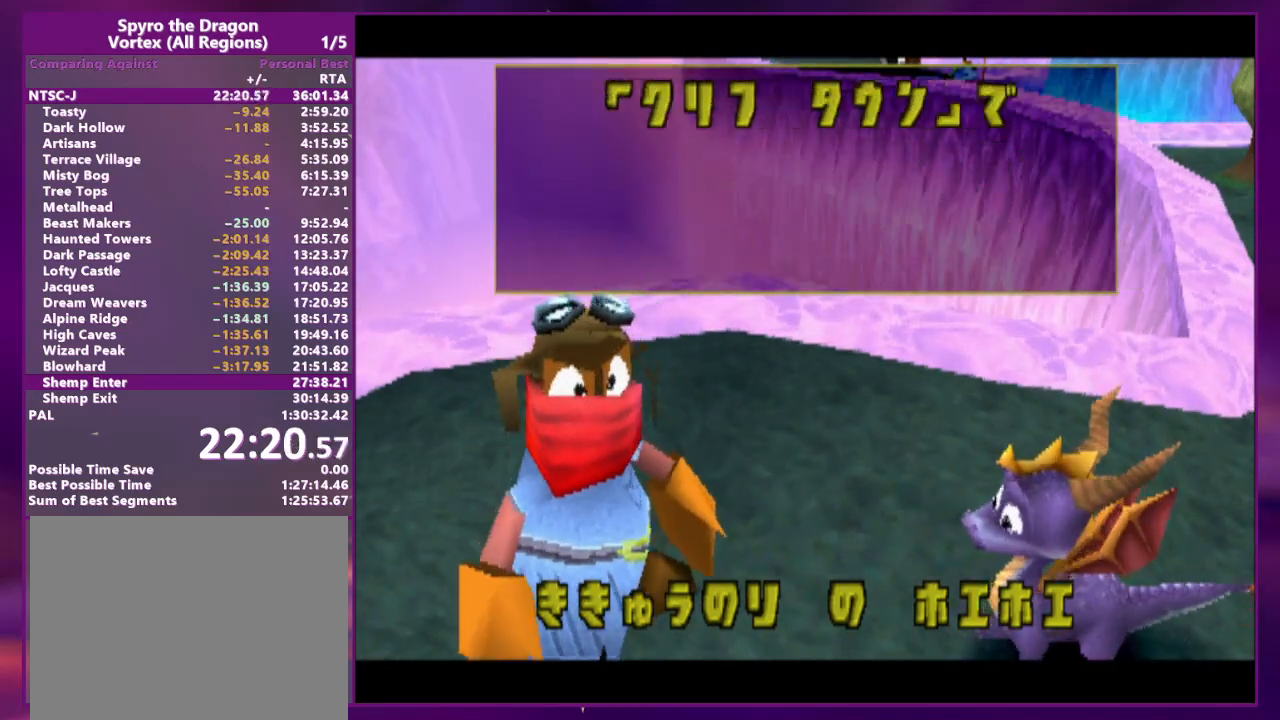
{"buttons": ["CROSS"], "events": [[67, "CROSS", "down"], [133, "CROSS", "up"], [233, "CROSS", "down"], [300, "CROSS", "up"], [367, "CROSS", "down"], [433, "CROSS", "up"], [500, "CROSS", "down"]]}
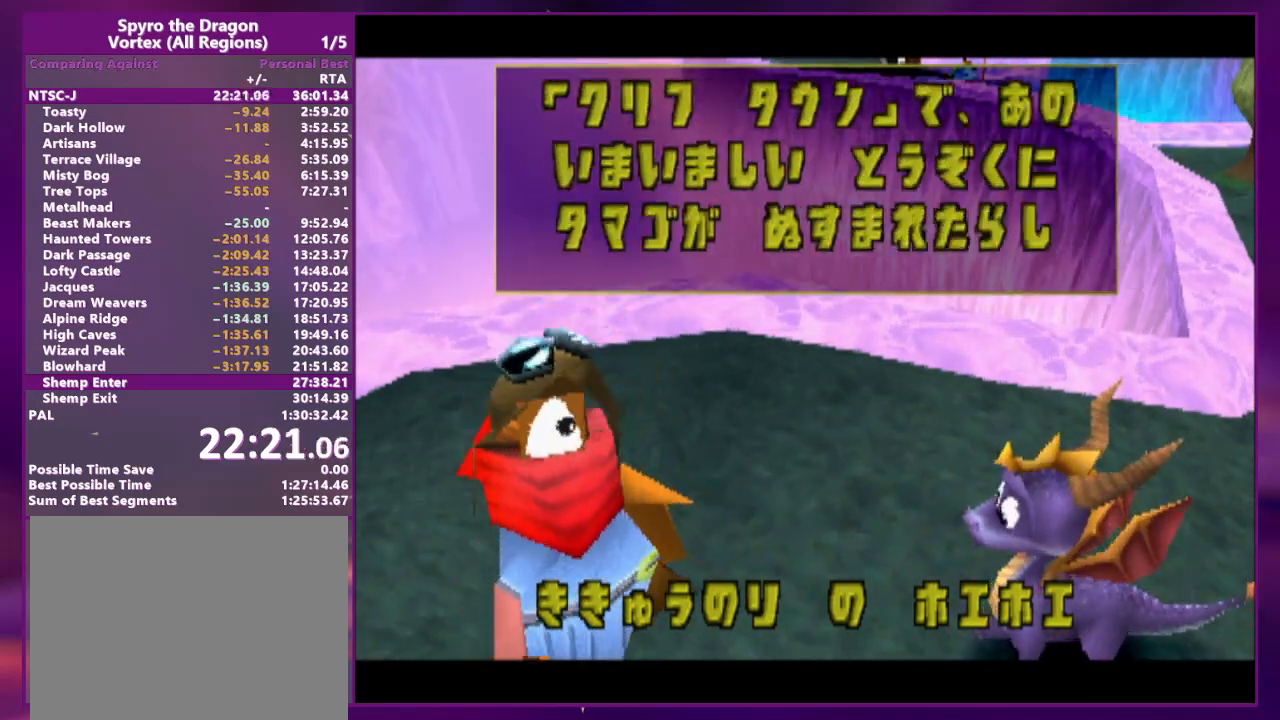
{"buttons": [], "events": [[67, "CROSS", "up"], [267, "CROSS", "down"], [333, "CROSS", "up"], [367, "CROSS", "down"], [467, "CROSS", "up"]]}
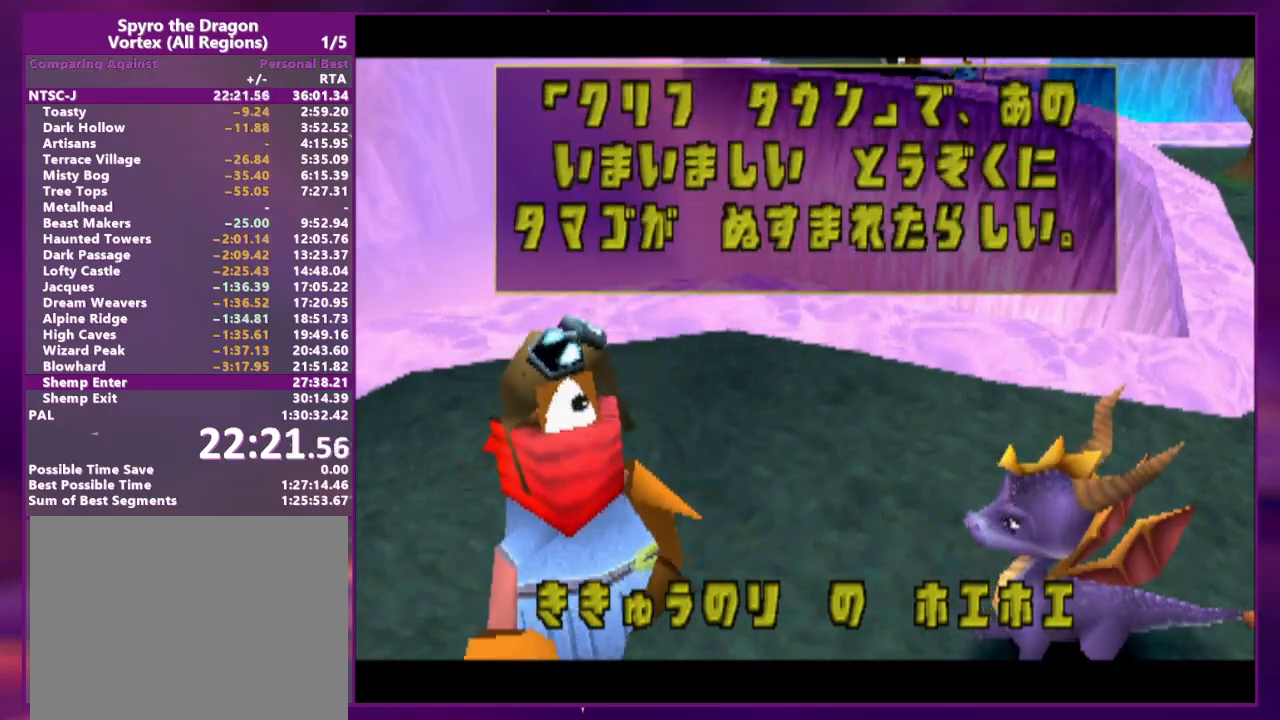
{"buttons": [], "events": [[33, "CROSS", "down"], [100, "CROSS", "up"], [133, "CROSS", "down"], [133, "DPAD_DOWN", "down"], [233, "CROSS", "up"], [233, "DPAD_DOWN", "up"], [267, "CROSS", "down"], [333, "DPAD_DOWN", "down"], [367, "CROSS", "up"], [400, "CROSS", "down"], [433, "DPAD_DOWN", "up"], [467, "CROSS", "up"]]}
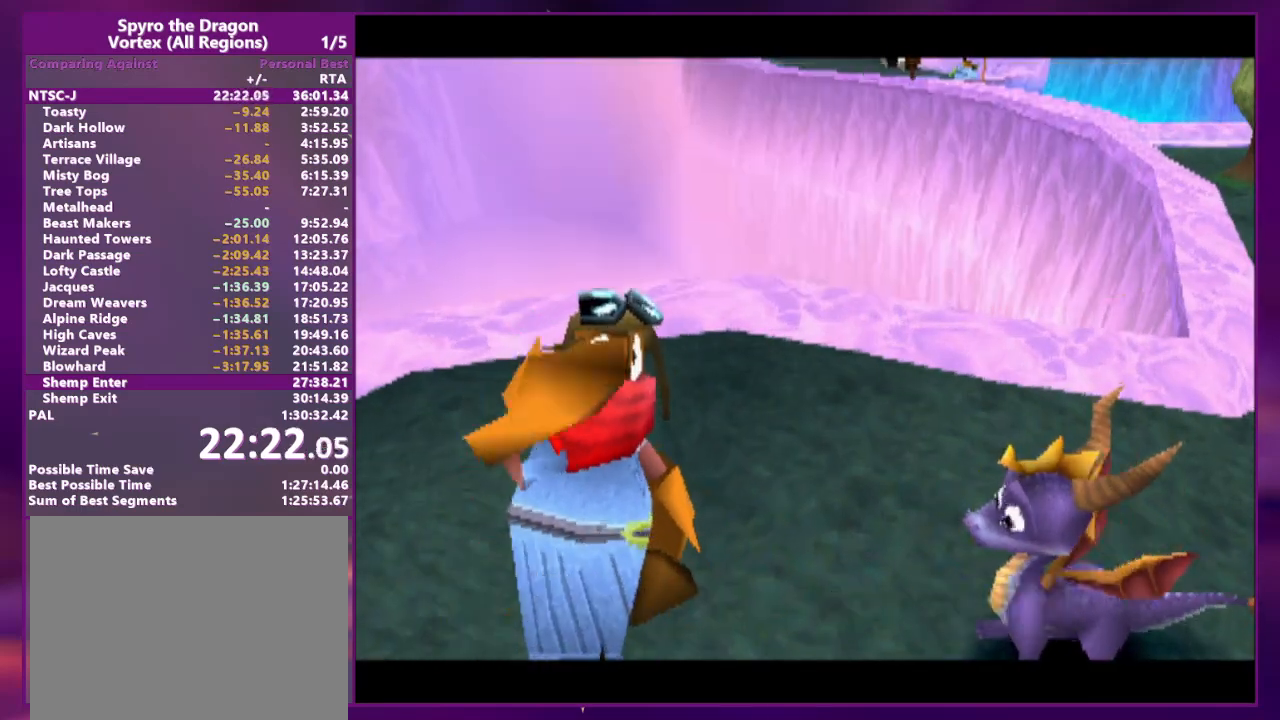
{"buttons": [], "events": [[33, "CROSS", "down"], [67, "CROSS", "up"]]}
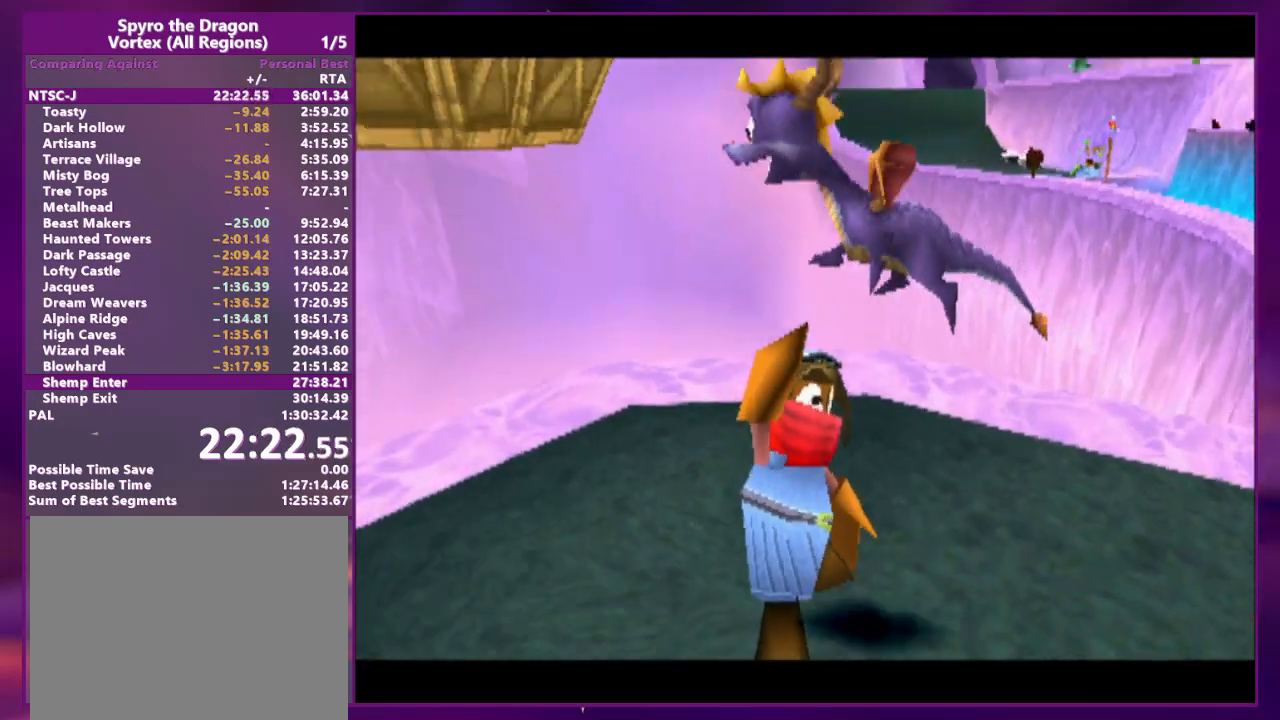
{"buttons": [], "events": []}
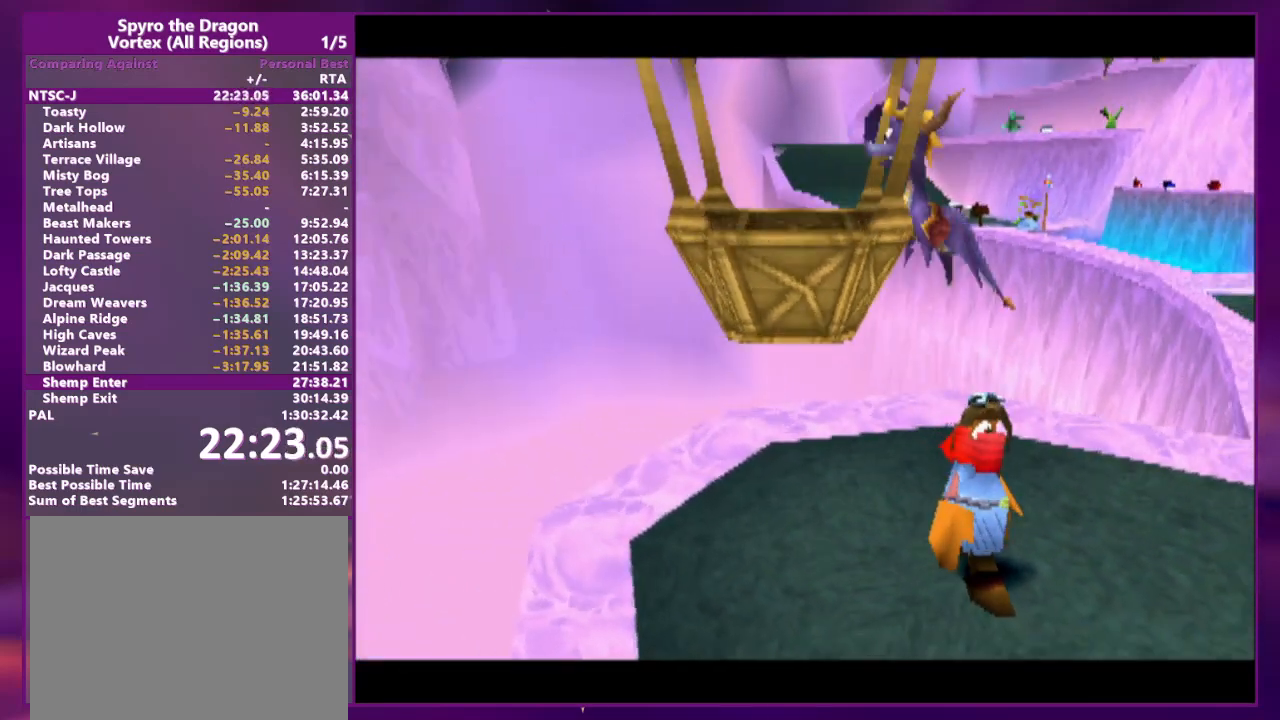
{"buttons": [], "events": []}
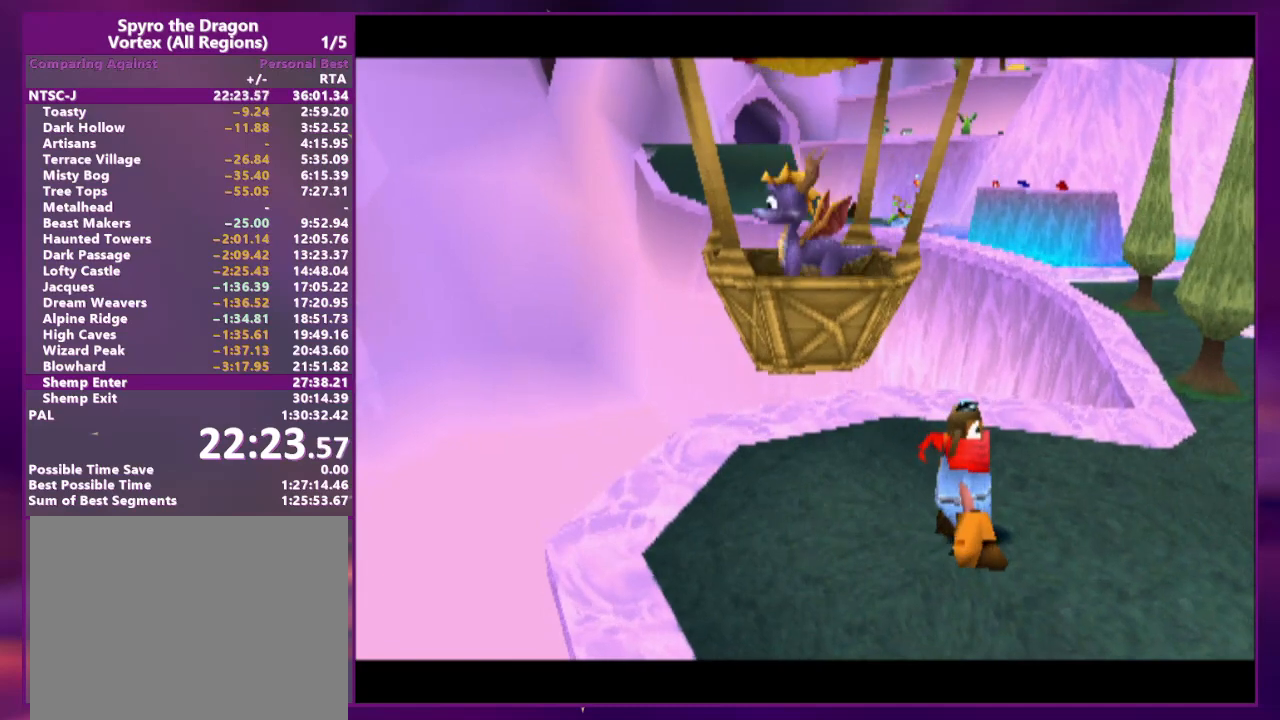
{"buttons": [], "events": []}
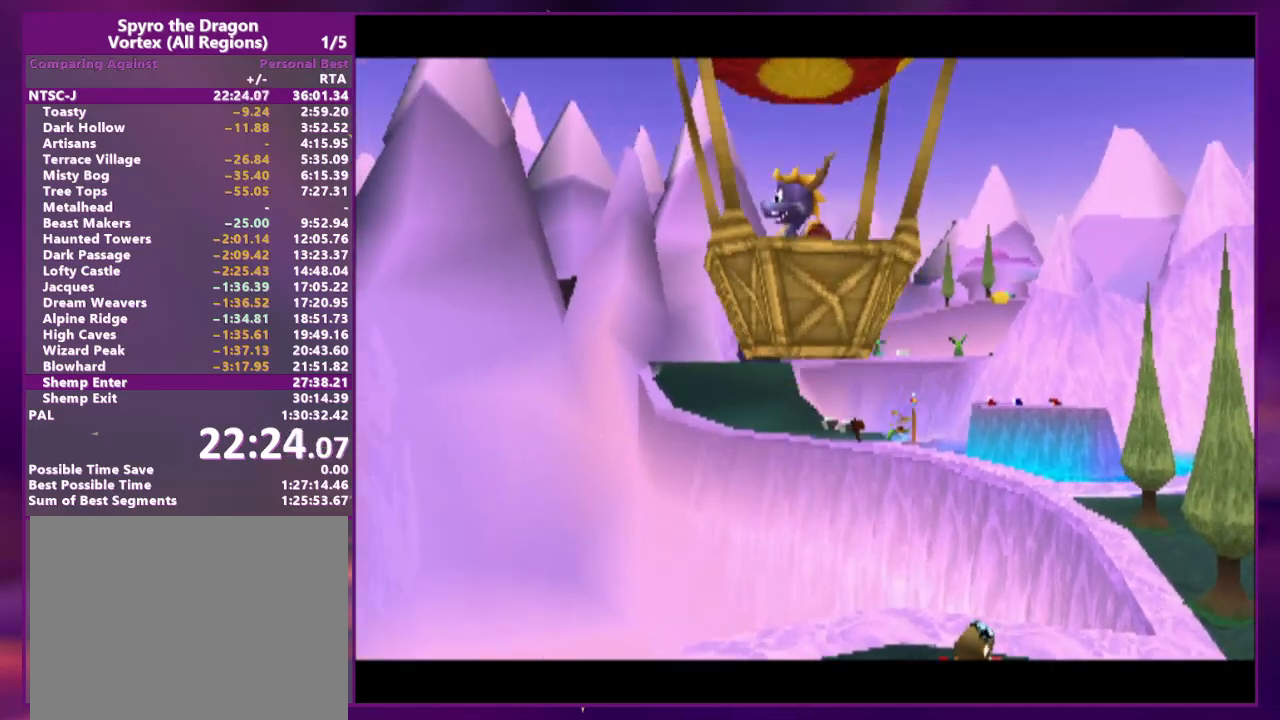
{"buttons": [], "events": []}
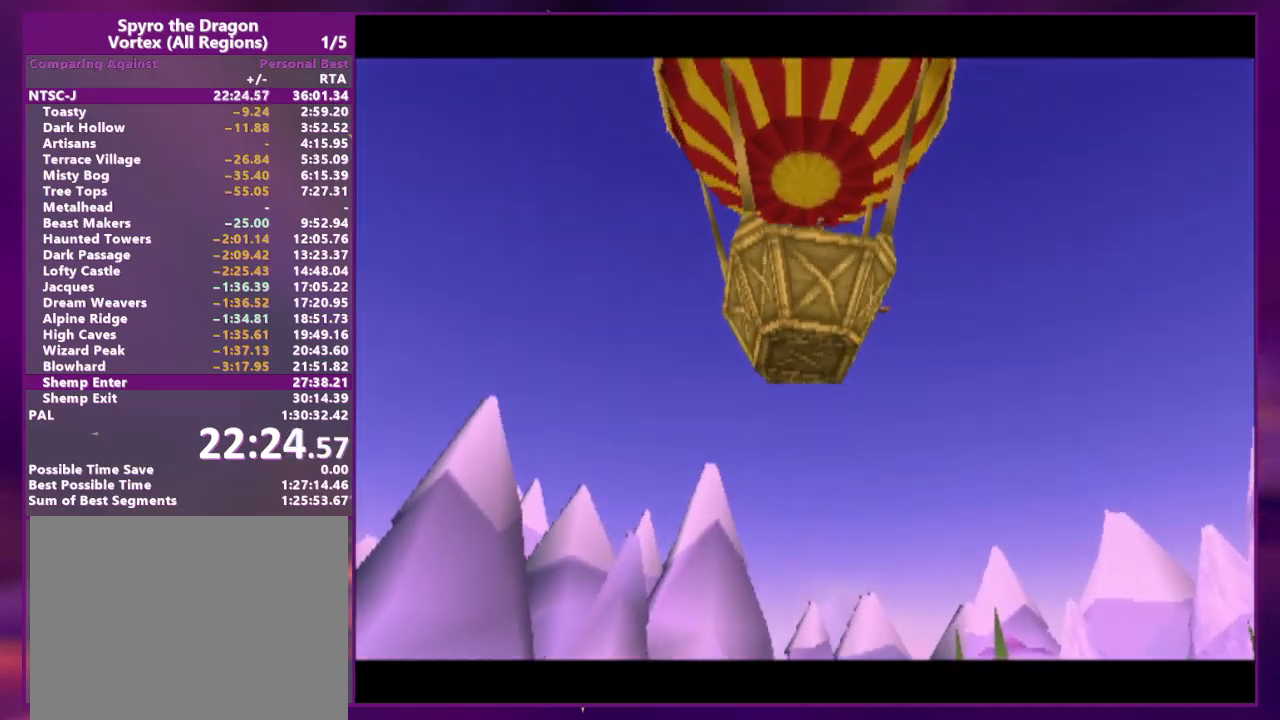
{"buttons": [], "events": []}
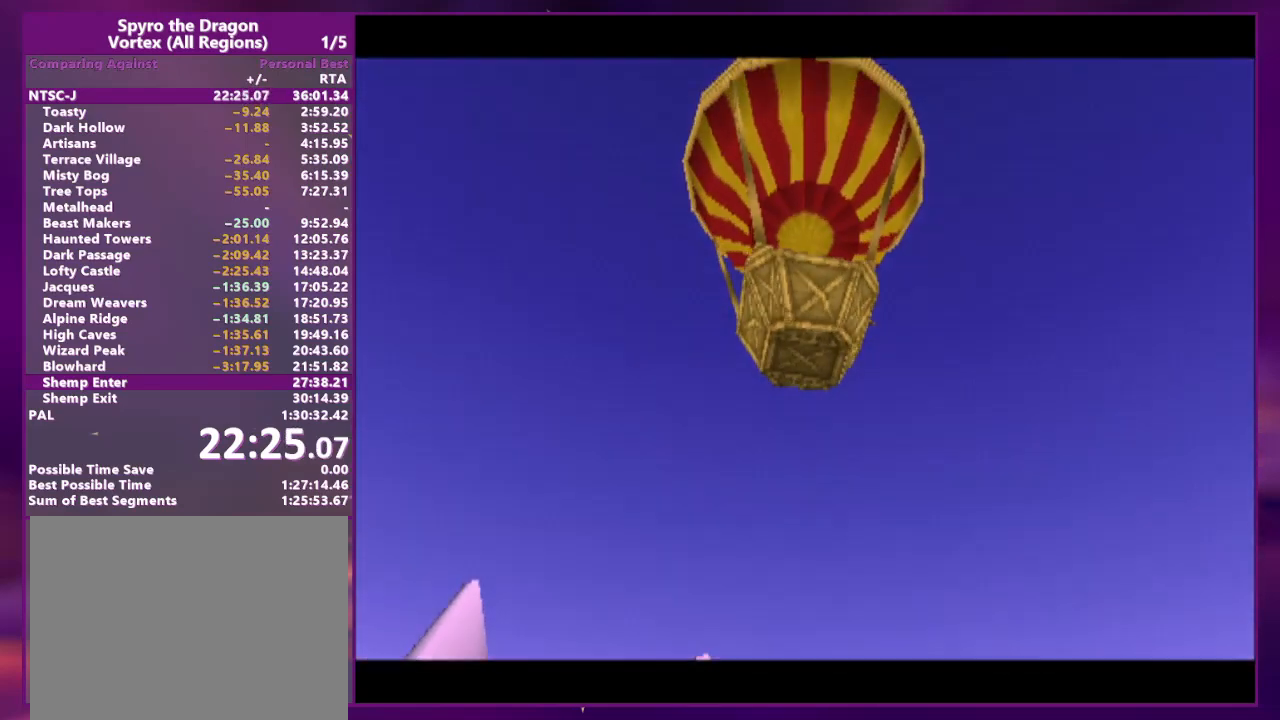
{"buttons": ["R1"], "events": [[500, "R1", "down"]]}
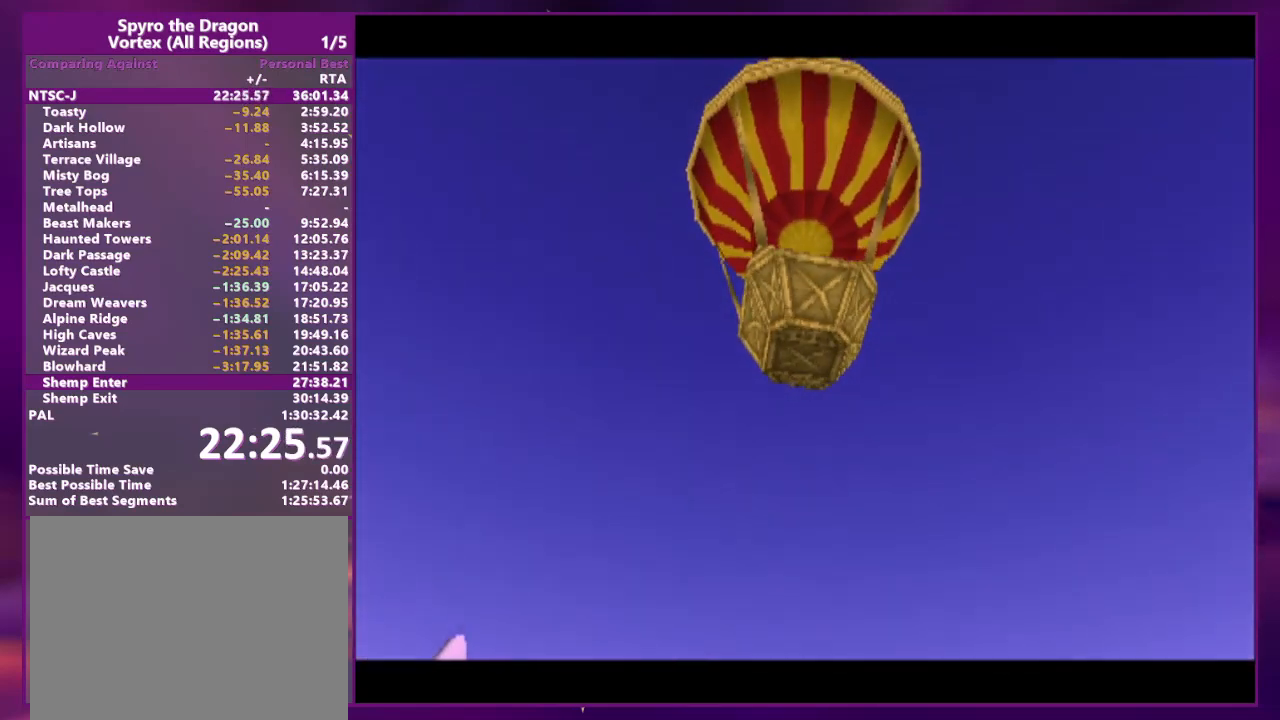
{"buttons": [], "events": [[67, "L1", "down"], [100, "R1", "up"], [167, "L1", "up"], [167, "R1", "down"], [267, "L1", "down"], [267, "R1", "up"], [333, "L1", "up"], [367, "R1", "down"], [433, "L1", "down"], [433, "R1", "up"], [500, "L1", "up"]]}